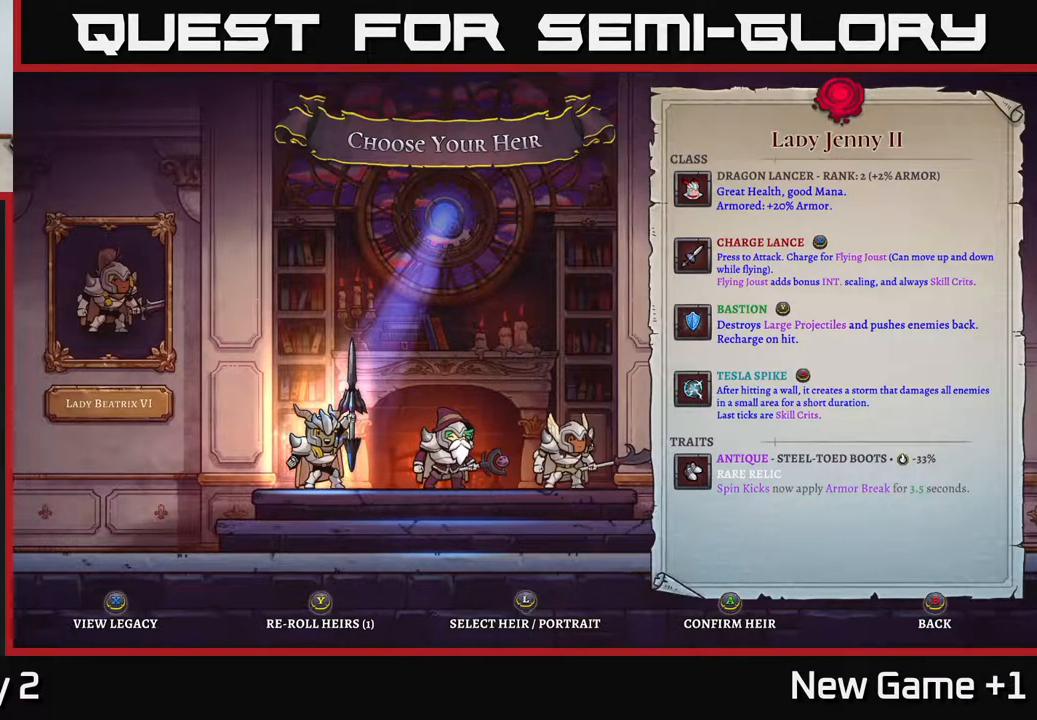
Gameplay with a controller (Xbox layout); each line is a JSON object with the inputs held at the frame after it. "events" lists button and stick changes between this image and that frame as [ms after this image, input, new state], when the widget could be followed in between.
{"buttons": [], "left_stick": "center", "right_stick": "center", "events": []}
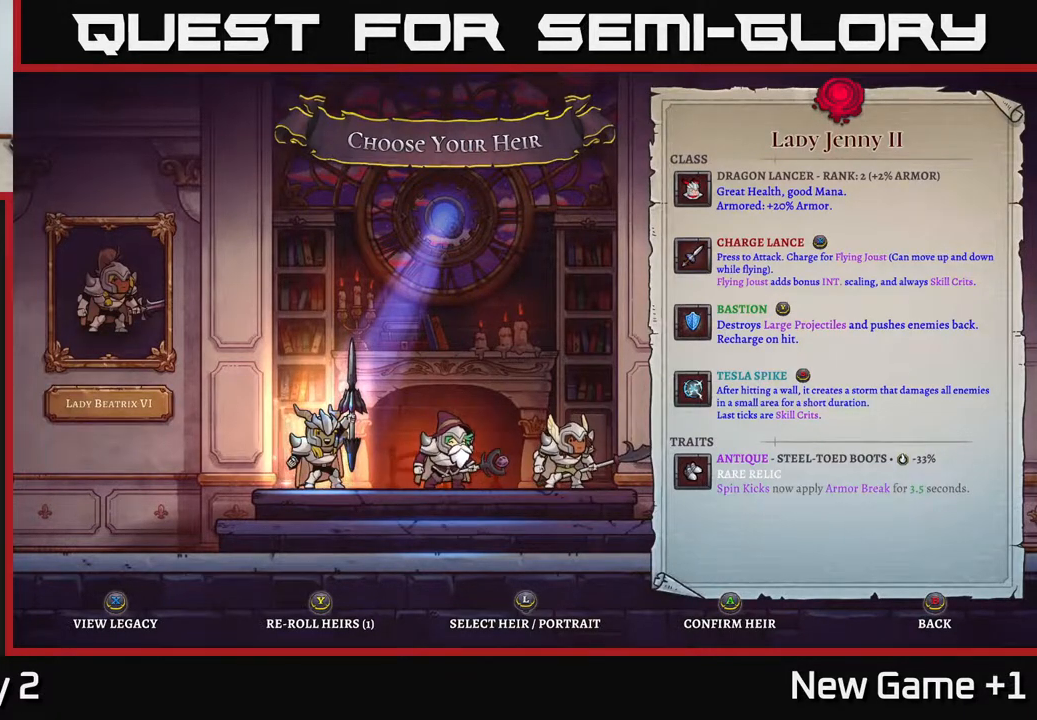
{"buttons": [], "left_stick": "left", "right_stick": "center", "events": [[33, "left_stick", "right"], [233, "left_stick", "center"], [400, "left_stick", "left"]]}
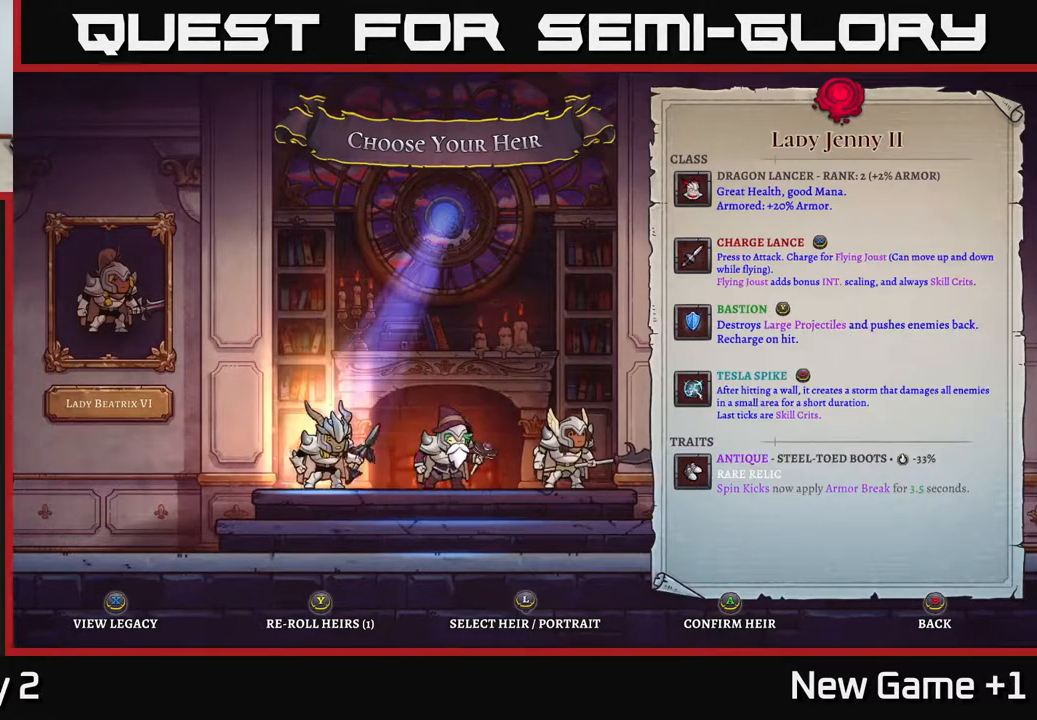
{"buttons": [], "left_stick": "center", "right_stick": "center", "events": [[83, "left_stick", "center"], [167, "left_stick", "right"], [367, "left_stick", "center"]]}
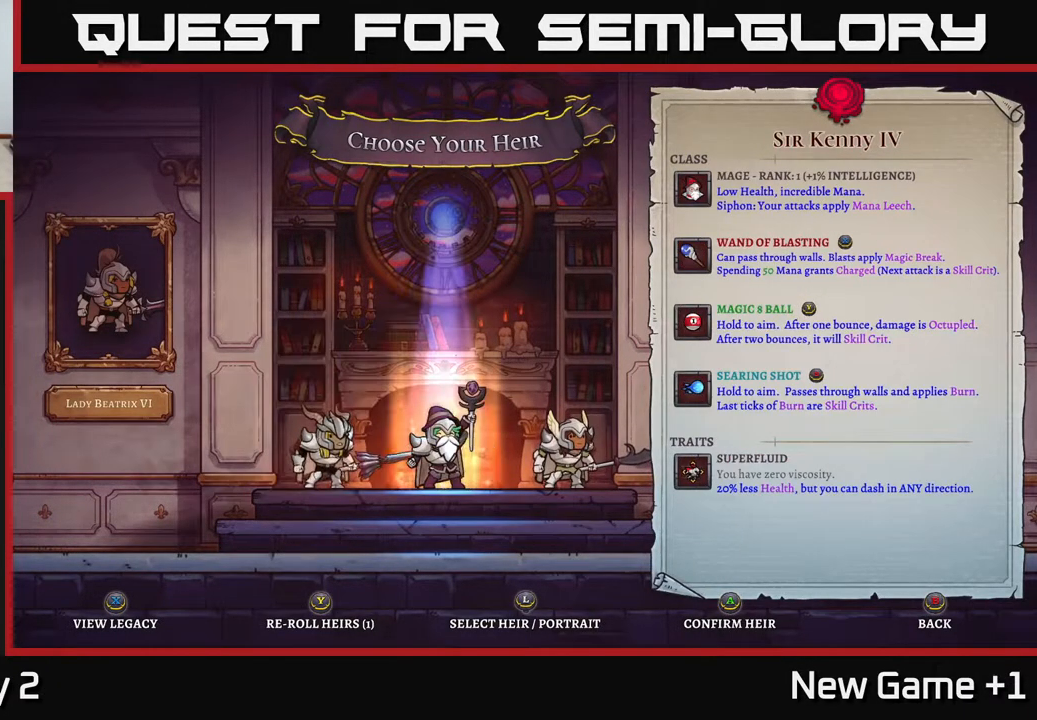
{"buttons": [], "left_stick": "center", "right_stick": "center", "events": []}
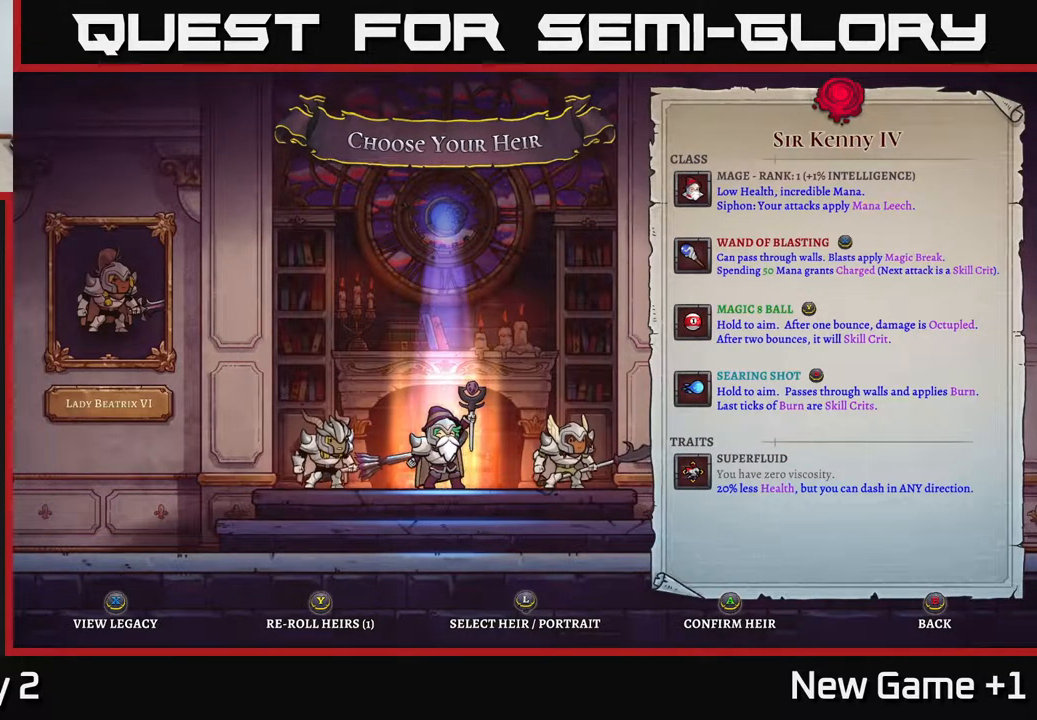
{"buttons": [], "left_stick": "center", "right_stick": "center", "events": []}
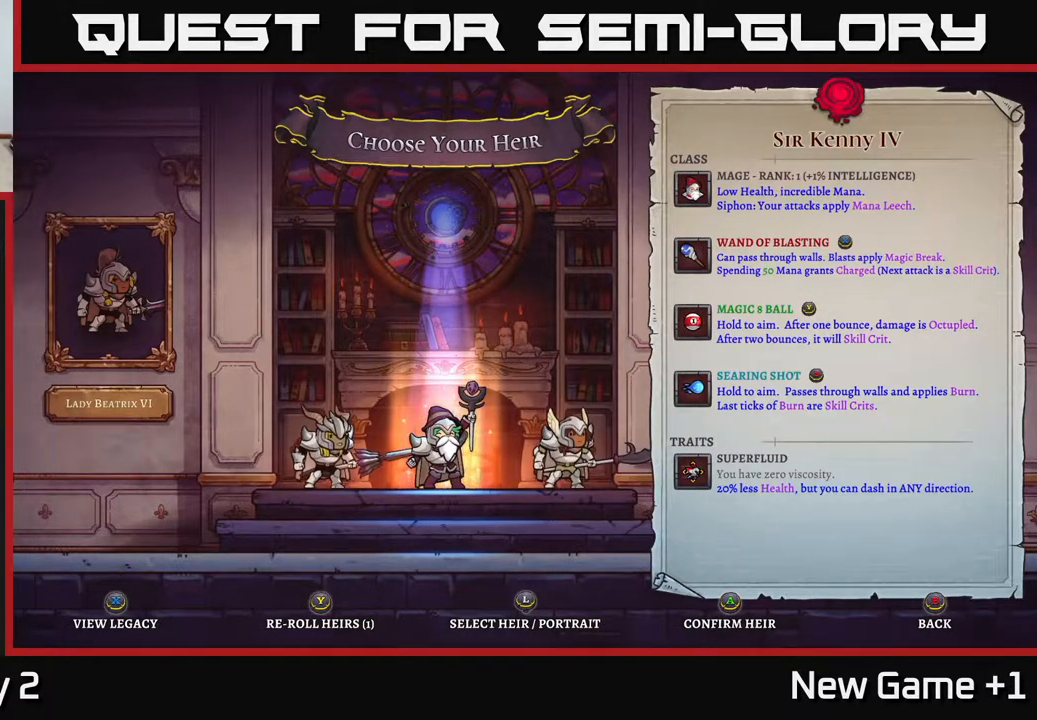
{"buttons": [], "left_stick": "center", "right_stick": "center", "events": []}
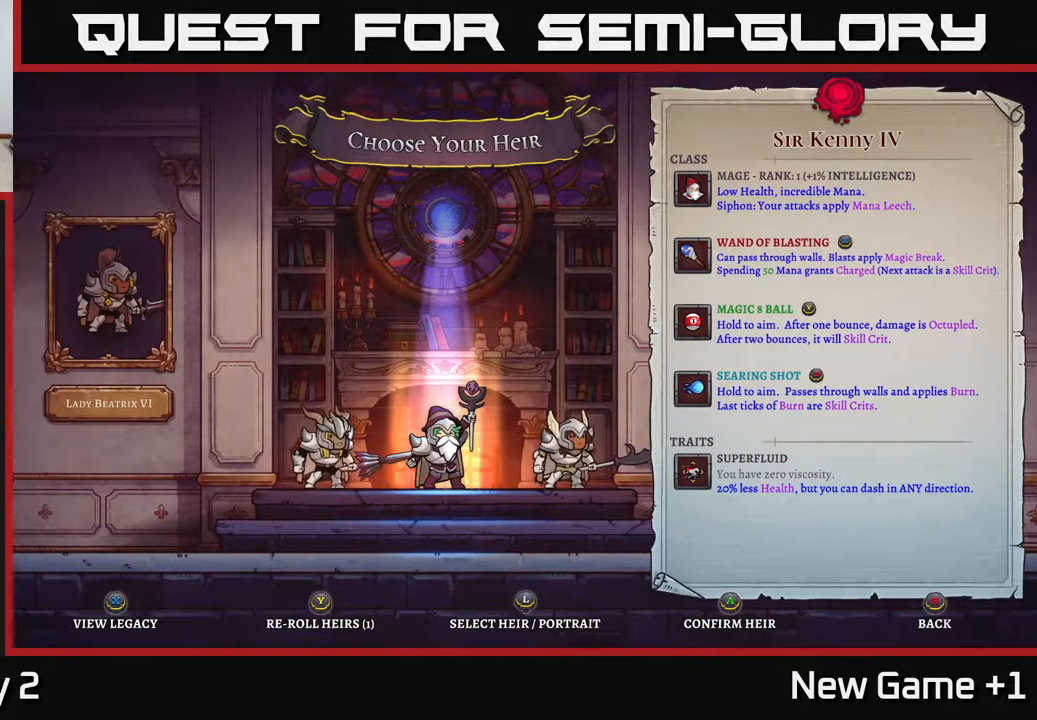
{"buttons": [], "left_stick": "right", "right_stick": "center", "events": [[167, "left_stick", "left"], [383, "left_stick", "center"], [483, "left_stick", "right"]]}
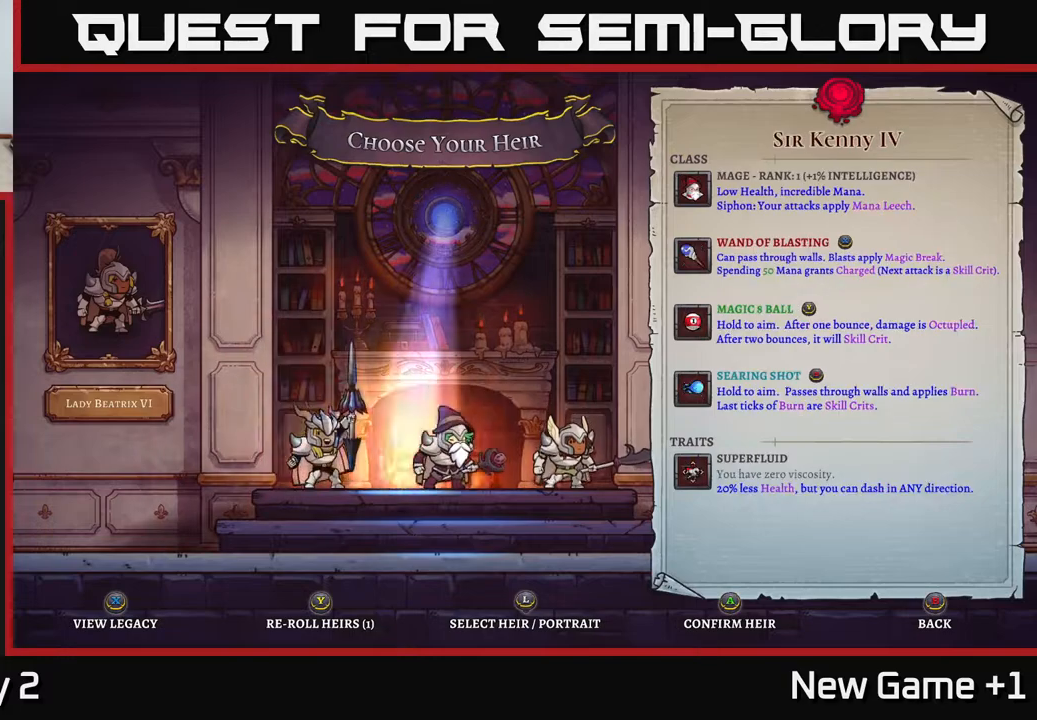
{"buttons": [], "left_stick": "center", "right_stick": "center", "events": [[150, "left_stick", "center"]]}
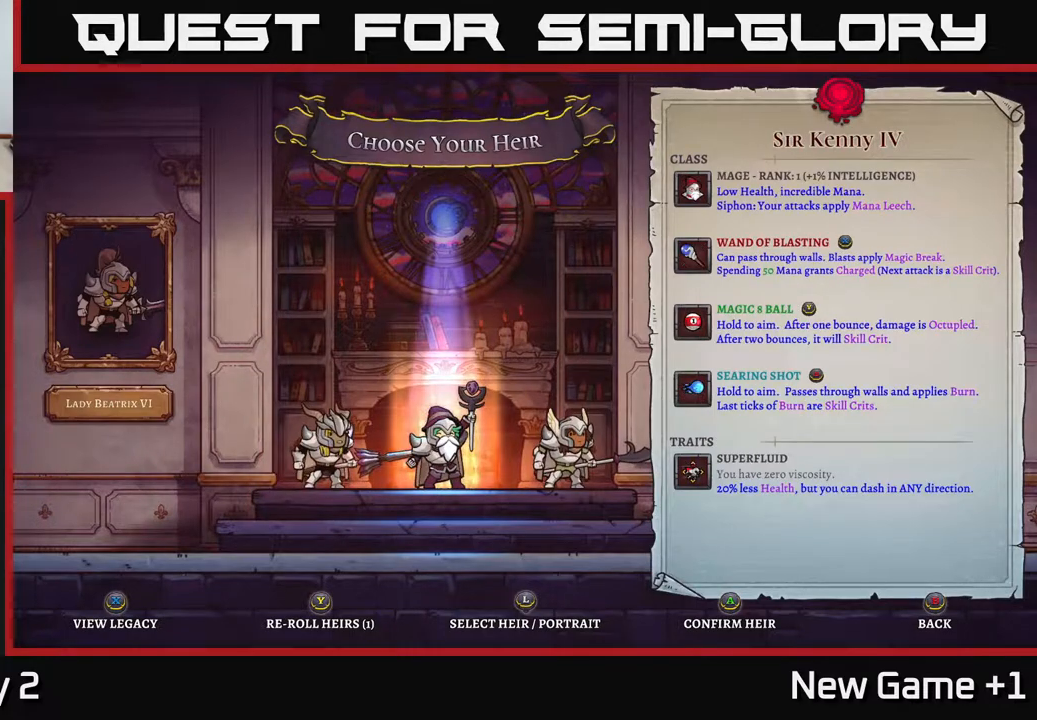
{"buttons": [], "left_stick": "center", "right_stick": "center", "events": []}
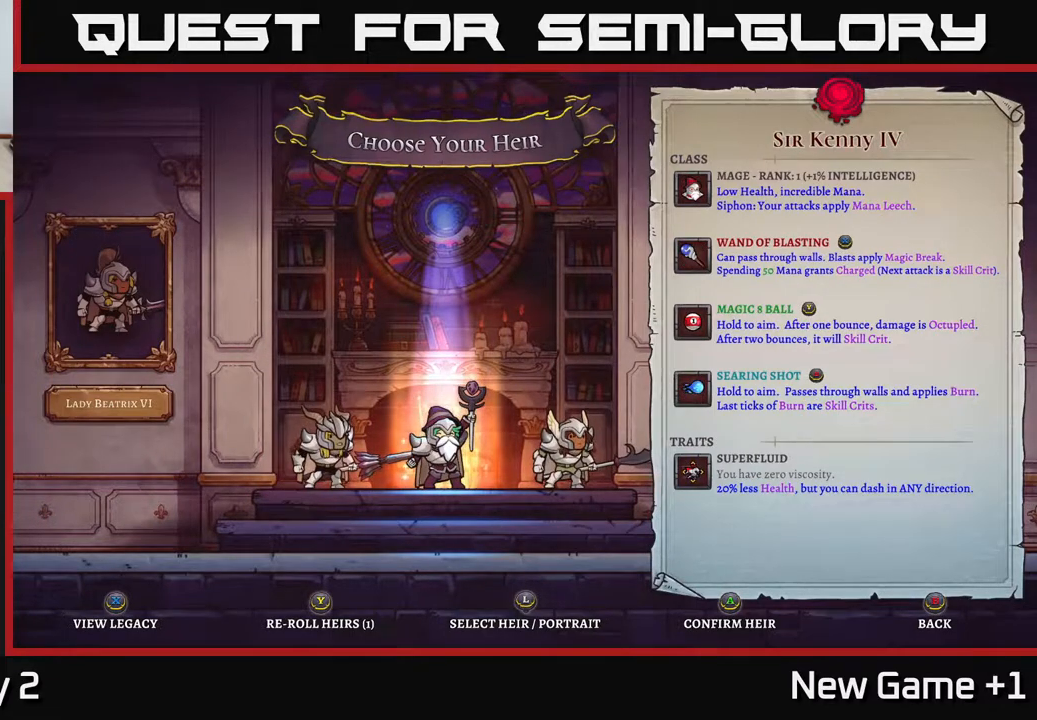
{"buttons": [], "left_stick": "center", "right_stick": "center", "events": []}
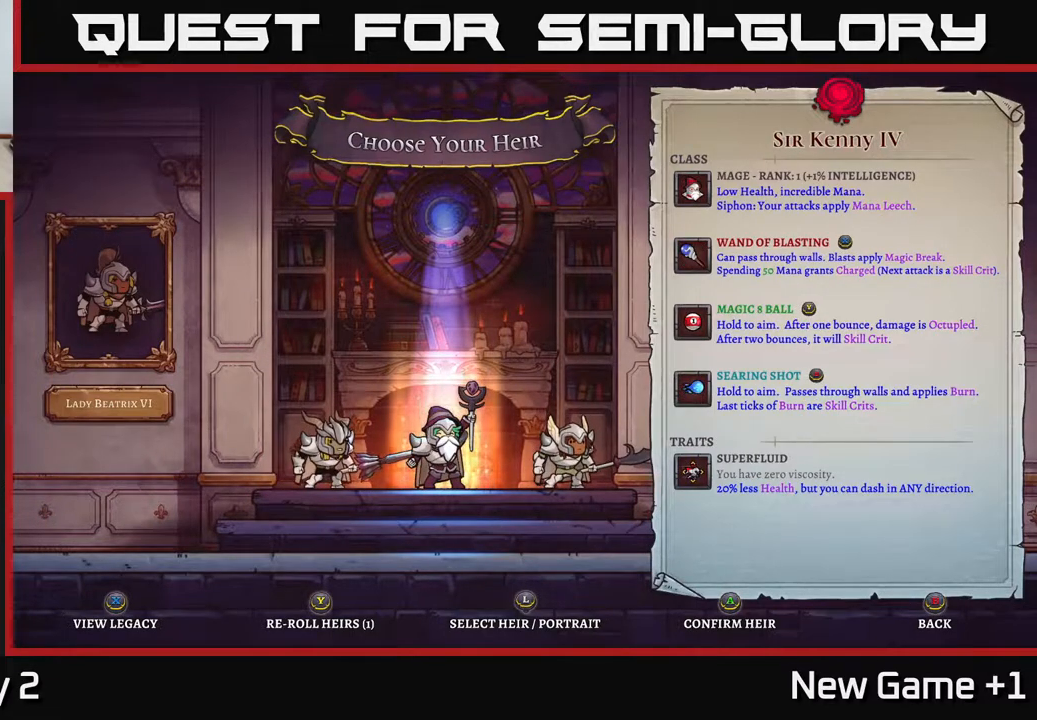
{"buttons": [], "left_stick": "left", "right_stick": "center", "events": [[133, "left_stick", "right"], [250, "left_stick", "center"], [483, "left_stick", "left"]]}
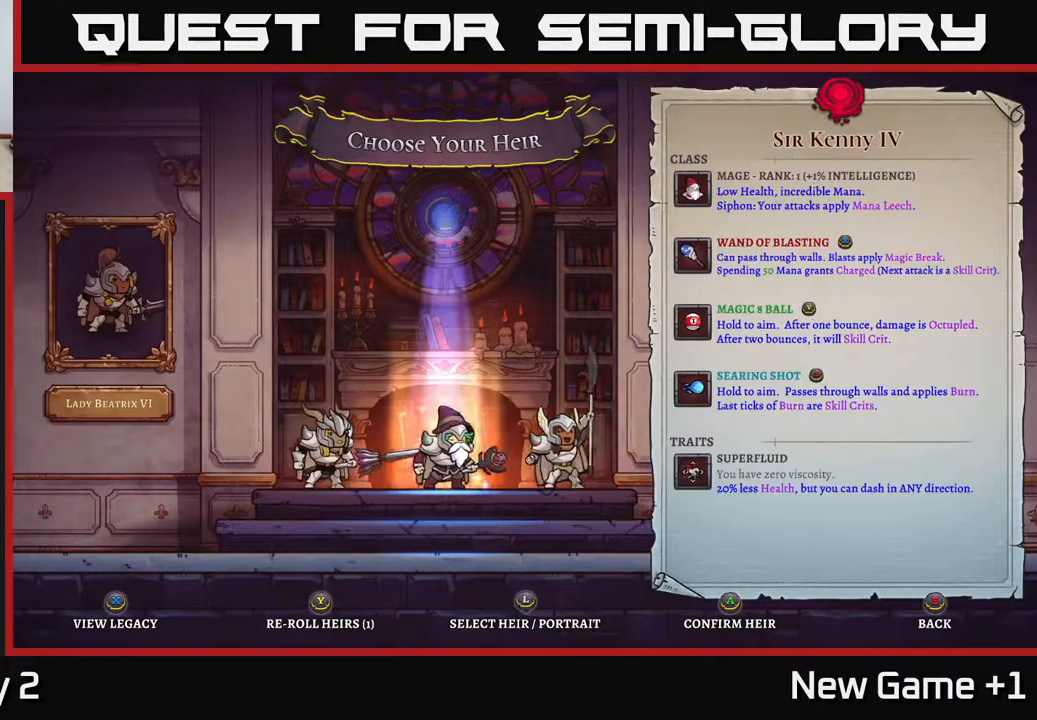
{"buttons": [], "left_stick": "right", "right_stick": "center", "events": [[150, "left_stick", "center"], [450, "left_stick", "right"]]}
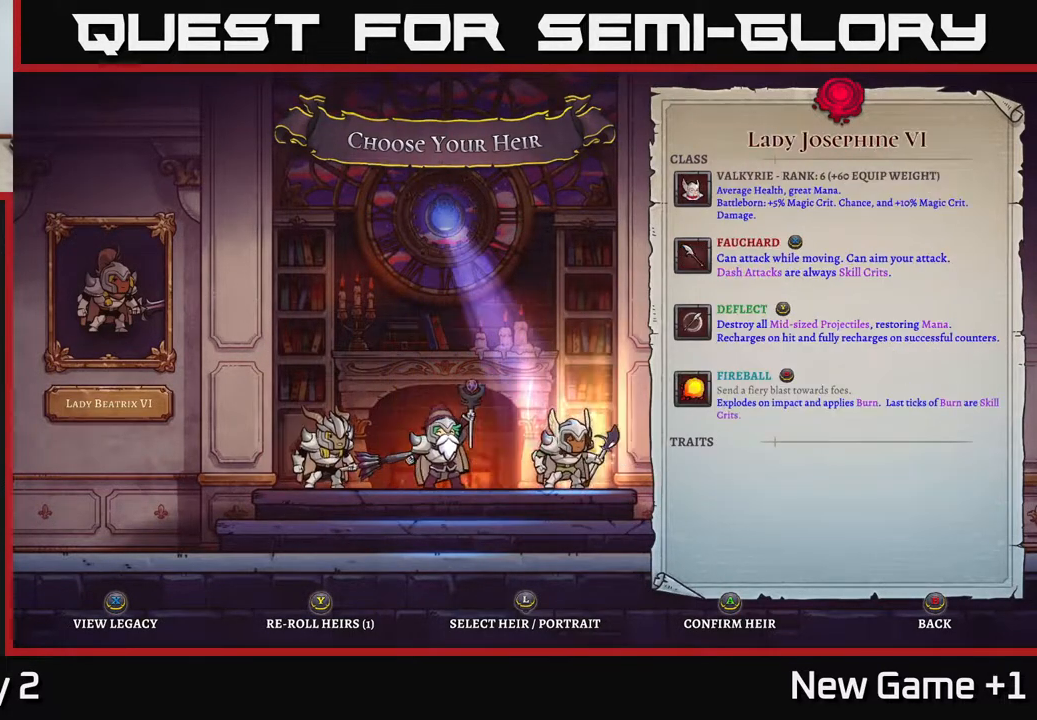
{"buttons": [], "left_stick": "center", "right_stick": "center", "events": [[133, "left_stick", "center"]]}
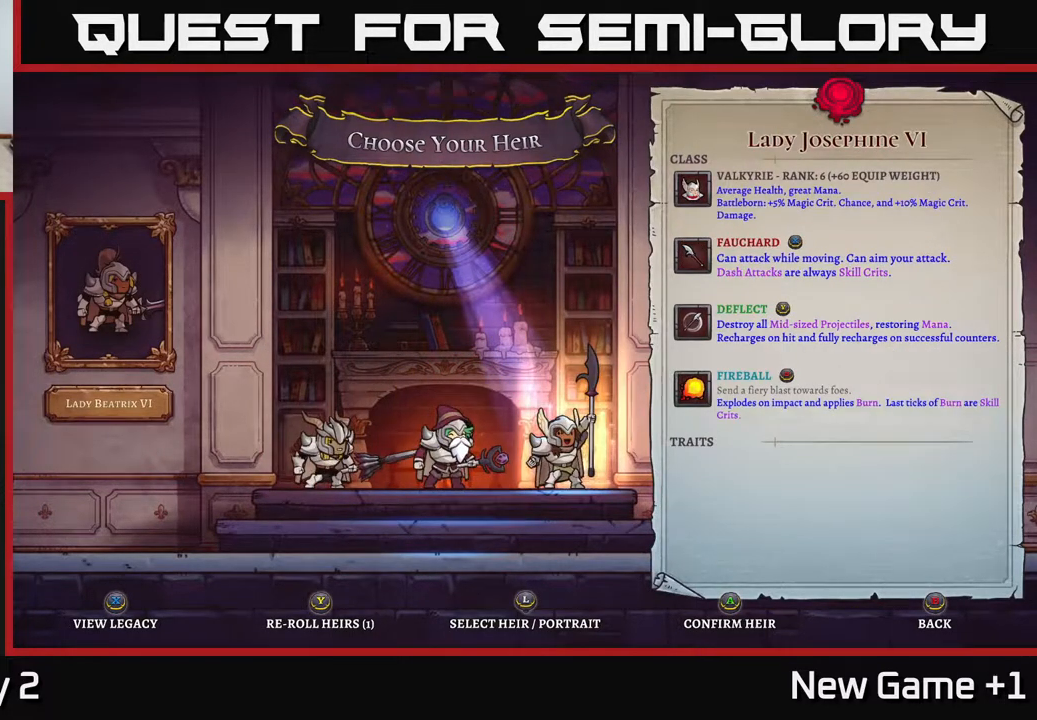
{"buttons": [], "left_stick": "center", "right_stick": "center", "events": []}
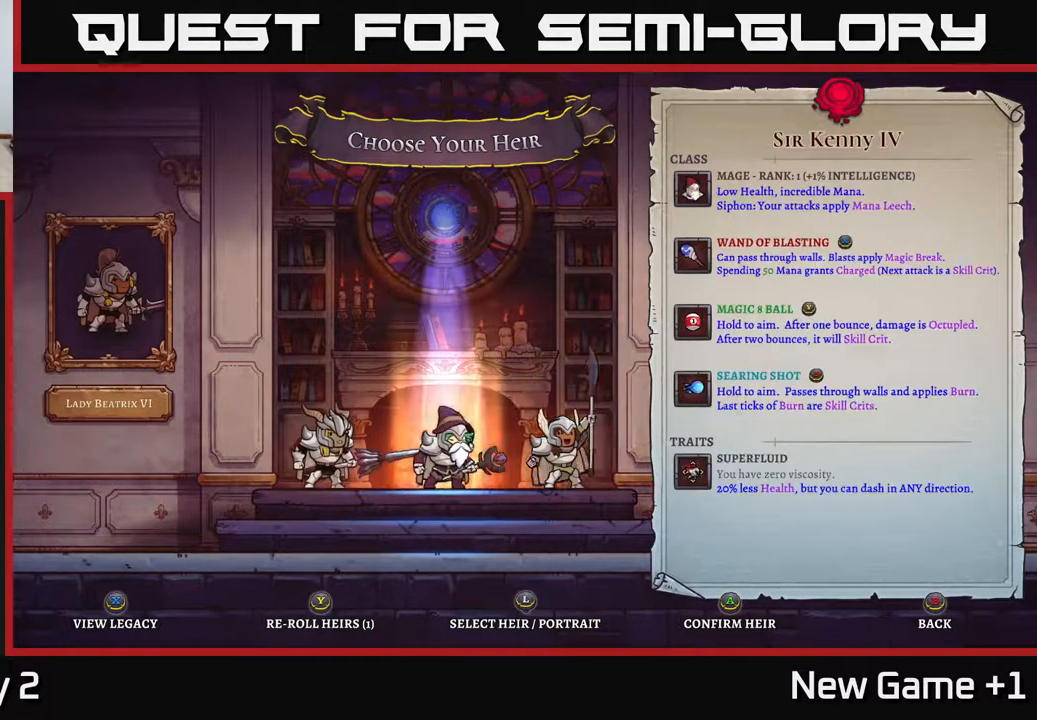
{"buttons": [], "left_stick": "center", "right_stick": "center", "events": [[17, "left_stick", "left"], [167, "left_stick", "center"], [250, "left_stick", "right"], [417, "left_stick", "center"]]}
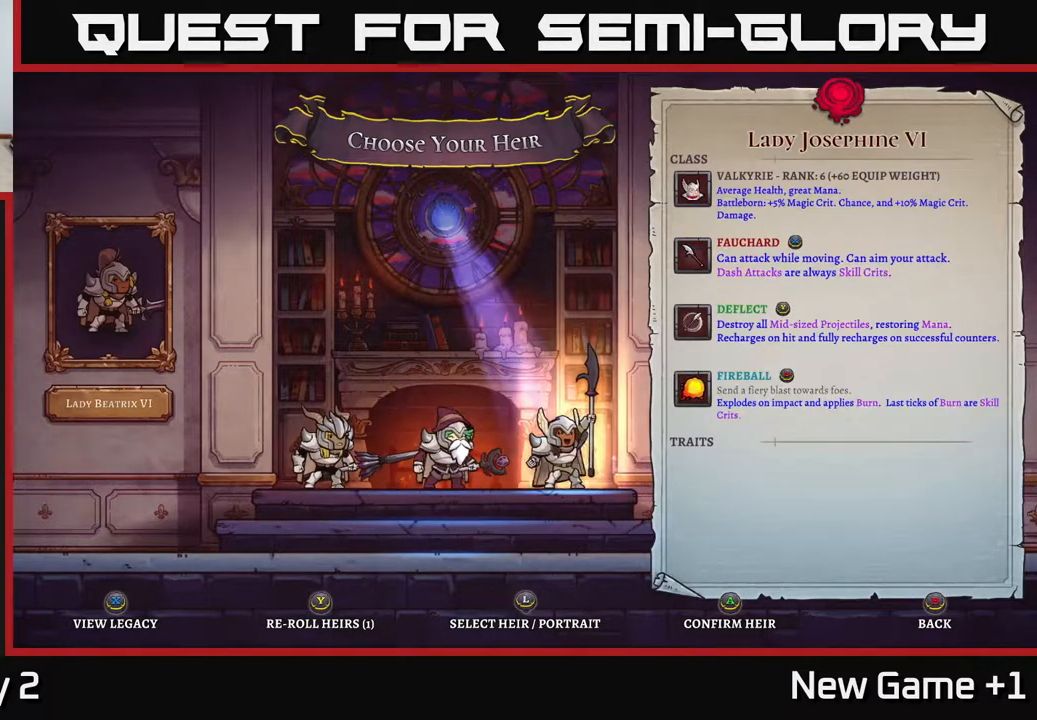
{"buttons": [], "left_stick": "right", "right_stick": "center", "events": [[67, "left_stick", "left"], [283, "left_stick", "center"], [400, "left_stick", "right"]]}
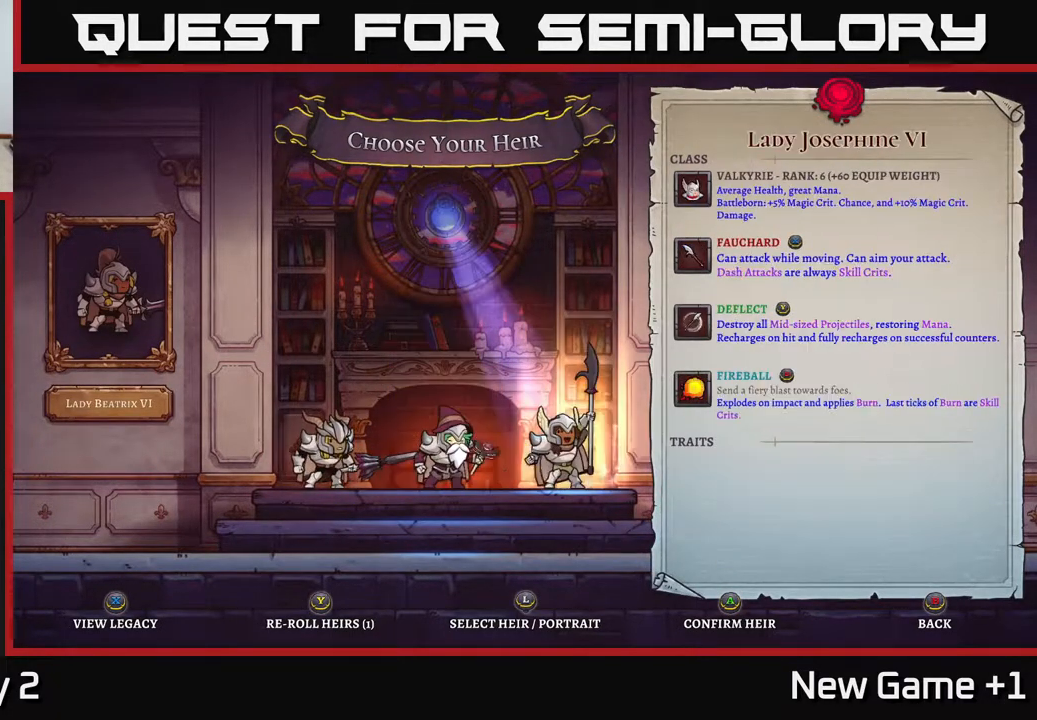
{"buttons": [], "left_stick": "center", "right_stick": "center", "events": [[83, "left_stick", "center"]]}
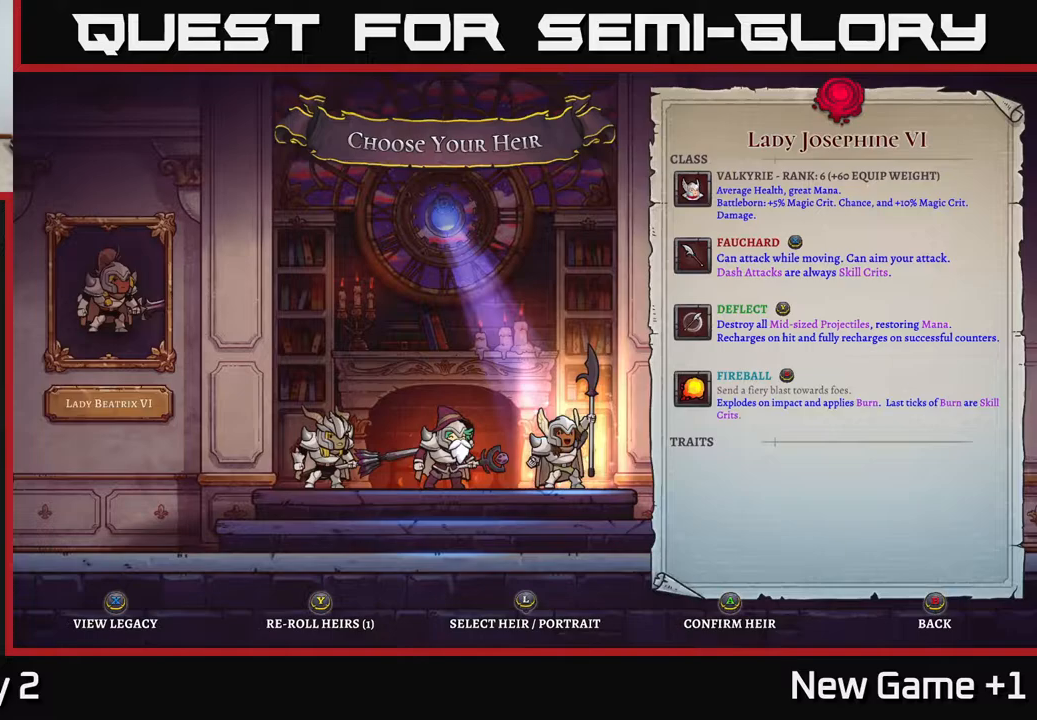
{"buttons": [], "left_stick": "center", "right_stick": "center", "events": []}
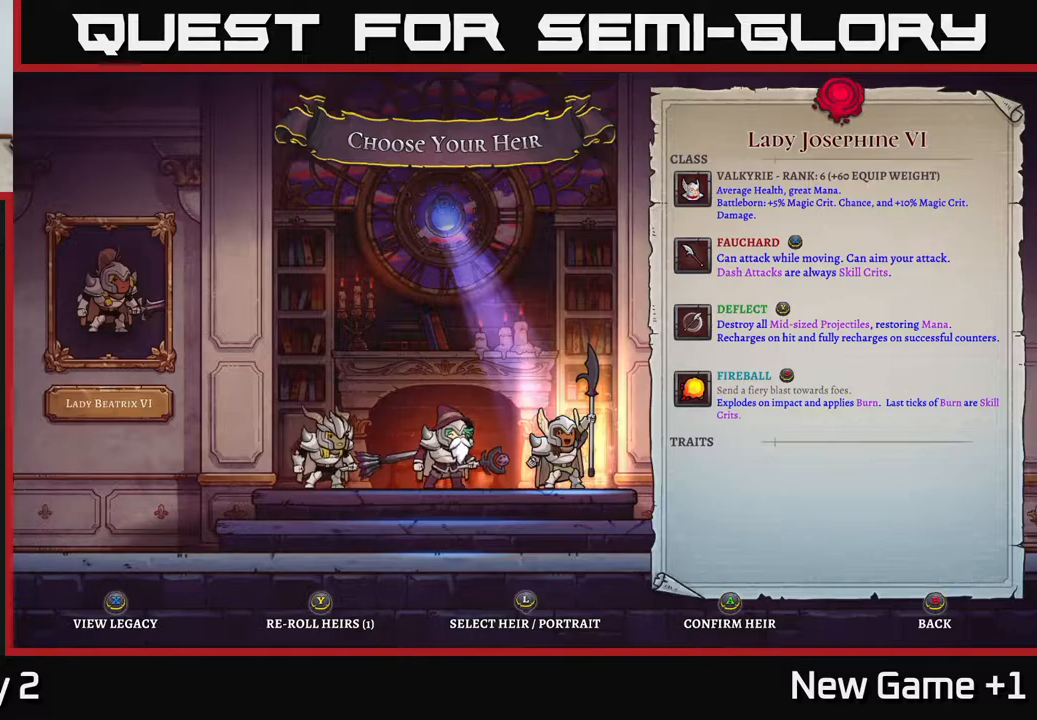
{"buttons": [], "left_stick": "left", "right_stick": "center", "events": [[183, "left_stick", "left"], [367, "left_stick", "center"], [483, "left_stick", "left"]]}
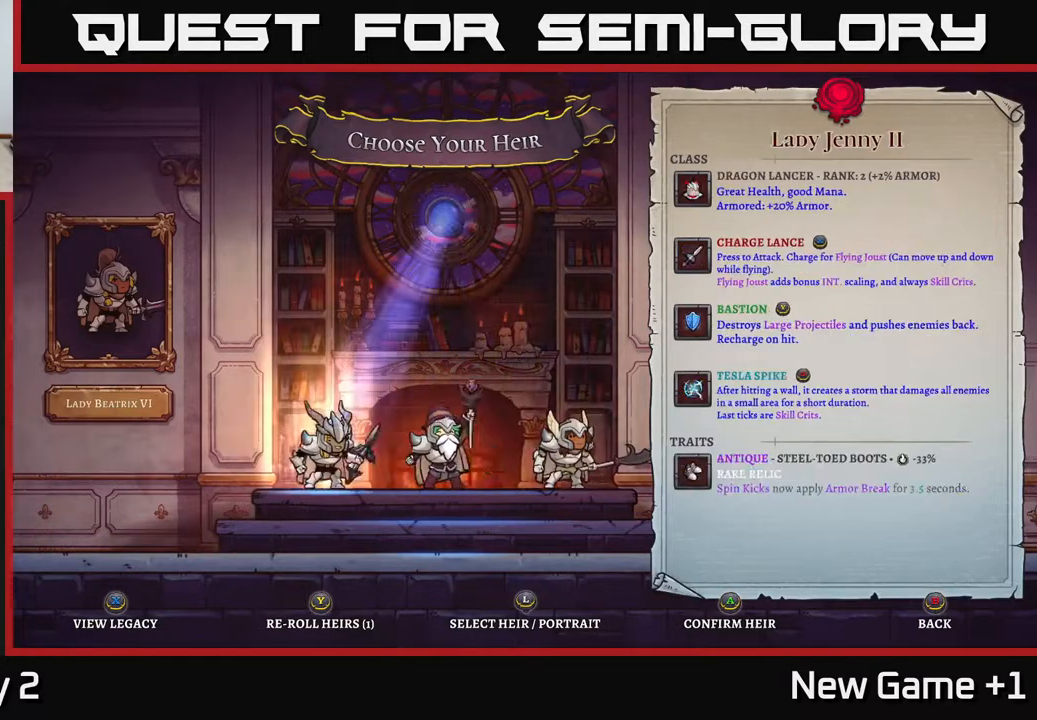
{"buttons": [], "left_stick": "right", "right_stick": "center", "events": [[117, "left_stick", "center"], [483, "left_stick", "right"]]}
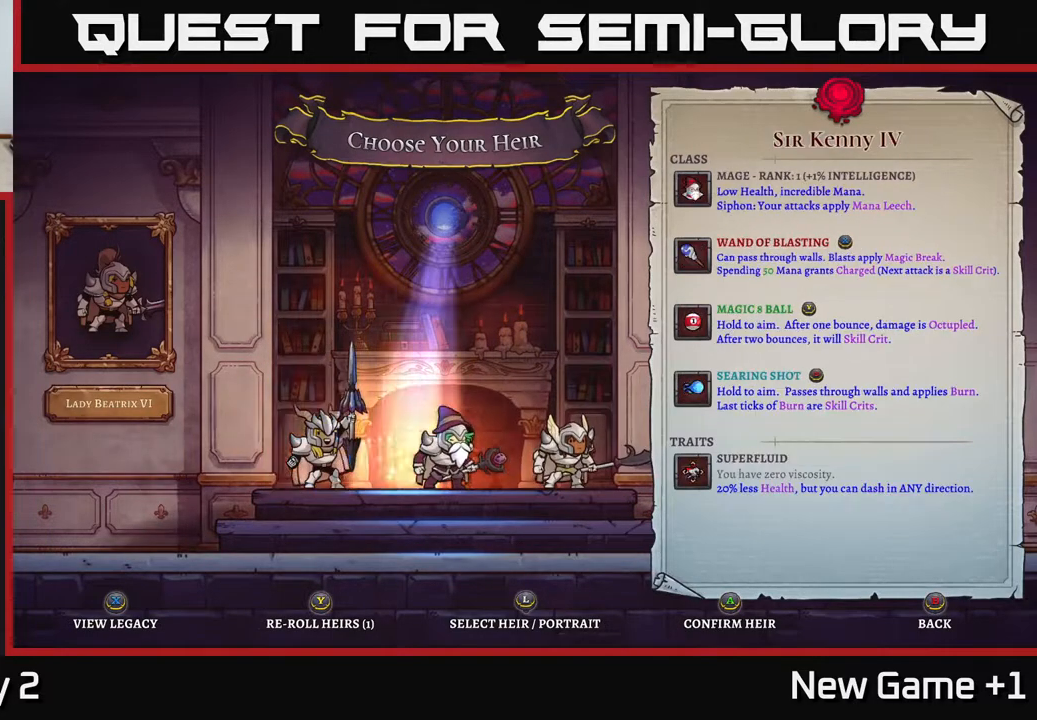
{"buttons": [], "left_stick": "center", "right_stick": "center", "events": [[100, "left_stick", "center"], [283, "left_stick", "right"], [350, "left_stick", "center"]]}
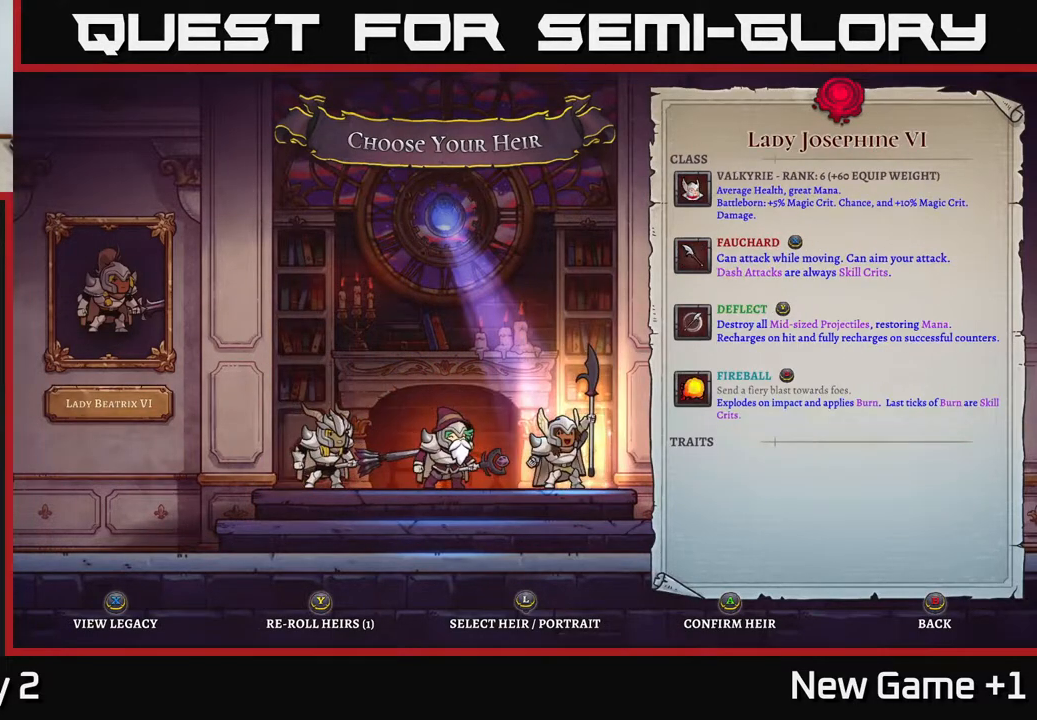
{"buttons": [], "left_stick": "center", "right_stick": "center", "events": []}
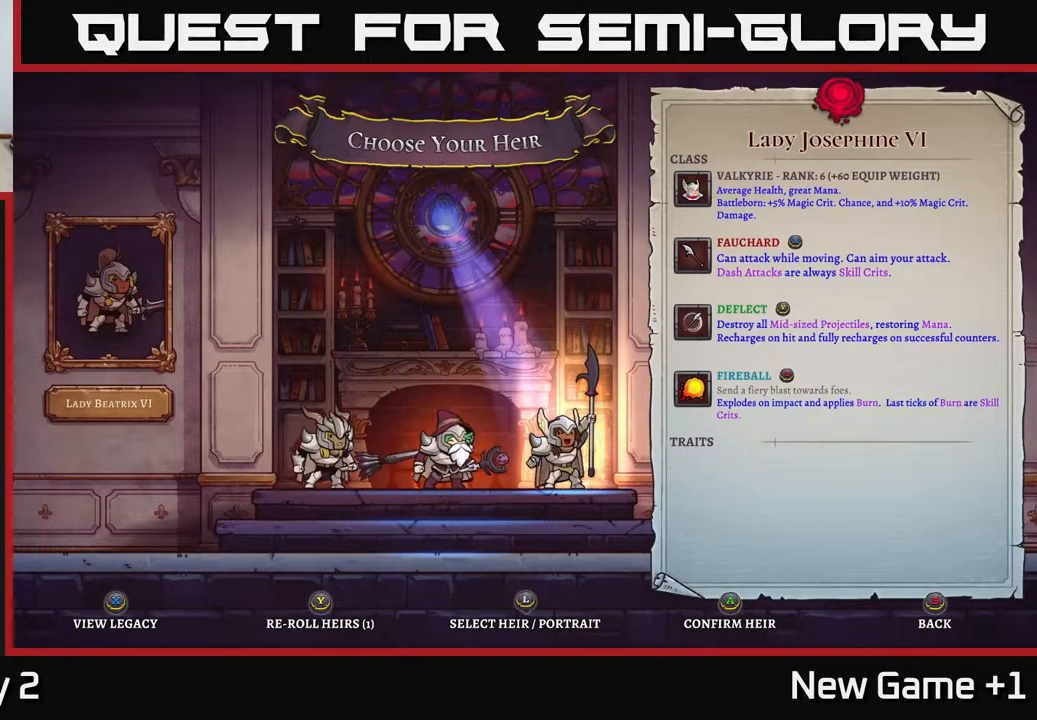
{"buttons": [], "left_stick": "center", "right_stick": "center", "events": []}
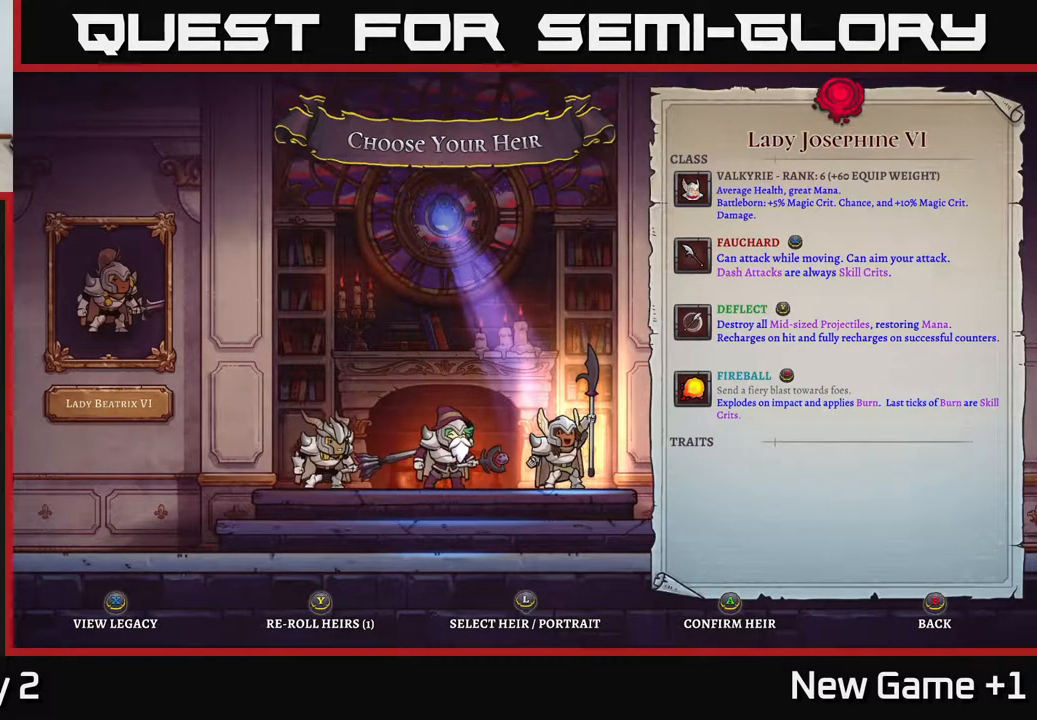
{"buttons": [], "left_stick": "center", "right_stick": "center", "events": [[300, "A", "down"], [450, "A", "up"]]}
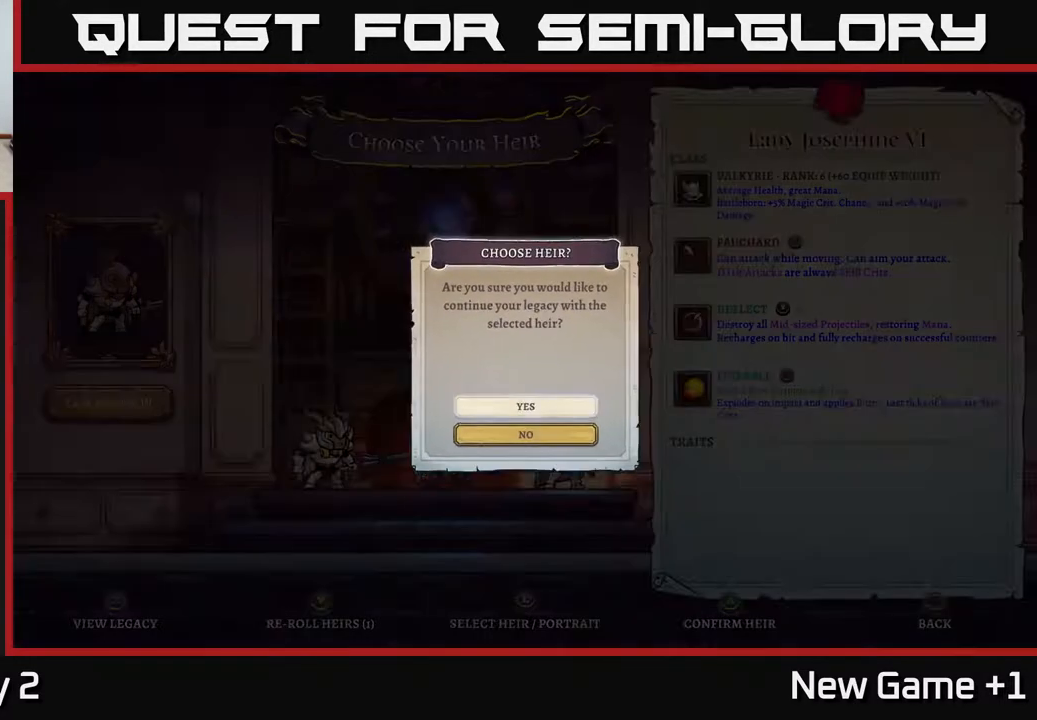
{"buttons": [], "left_stick": "down", "right_stick": "center", "events": [[383, "left_stick", "down"]]}
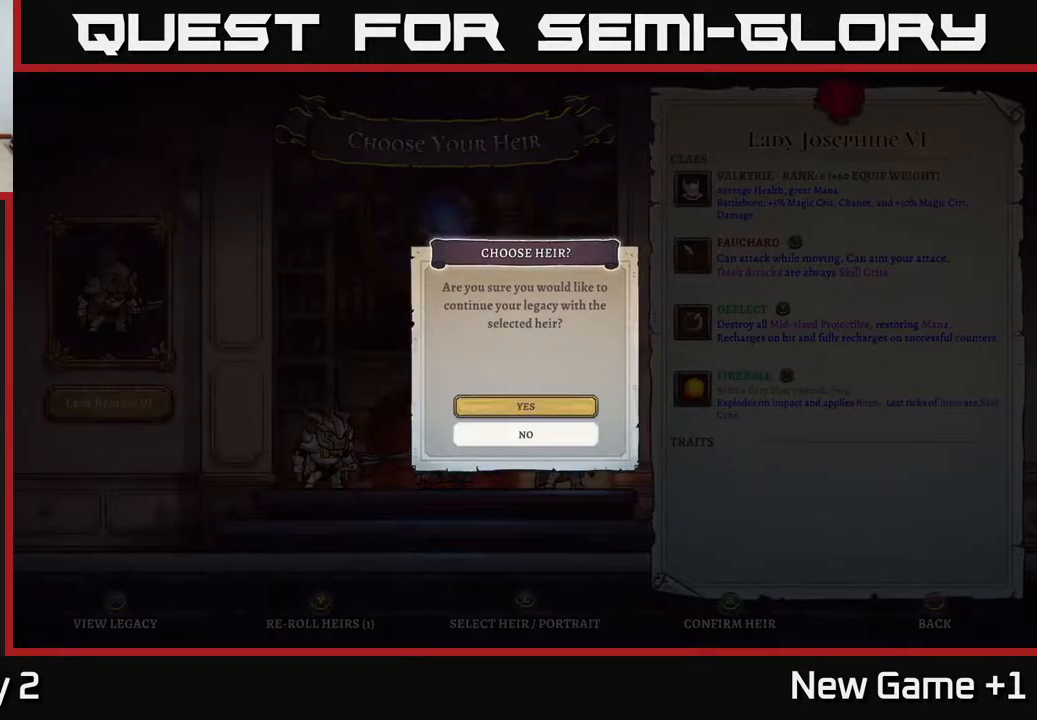
{"buttons": [], "left_stick": "center", "right_stick": "center", "events": [[67, "left_stick", "center"], [117, "left_stick", "up"], [250, "left_stick", "center"]]}
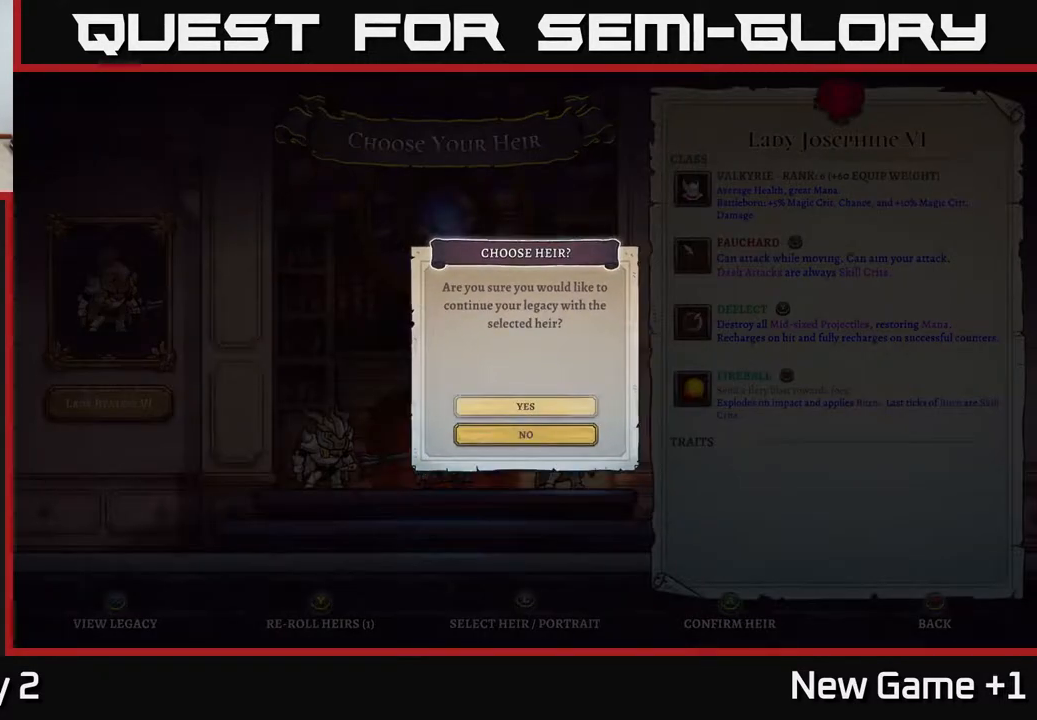
{"buttons": [], "left_stick": "center", "right_stick": "center", "events": [[133, "A", "down"], [183, "A", "up"]]}